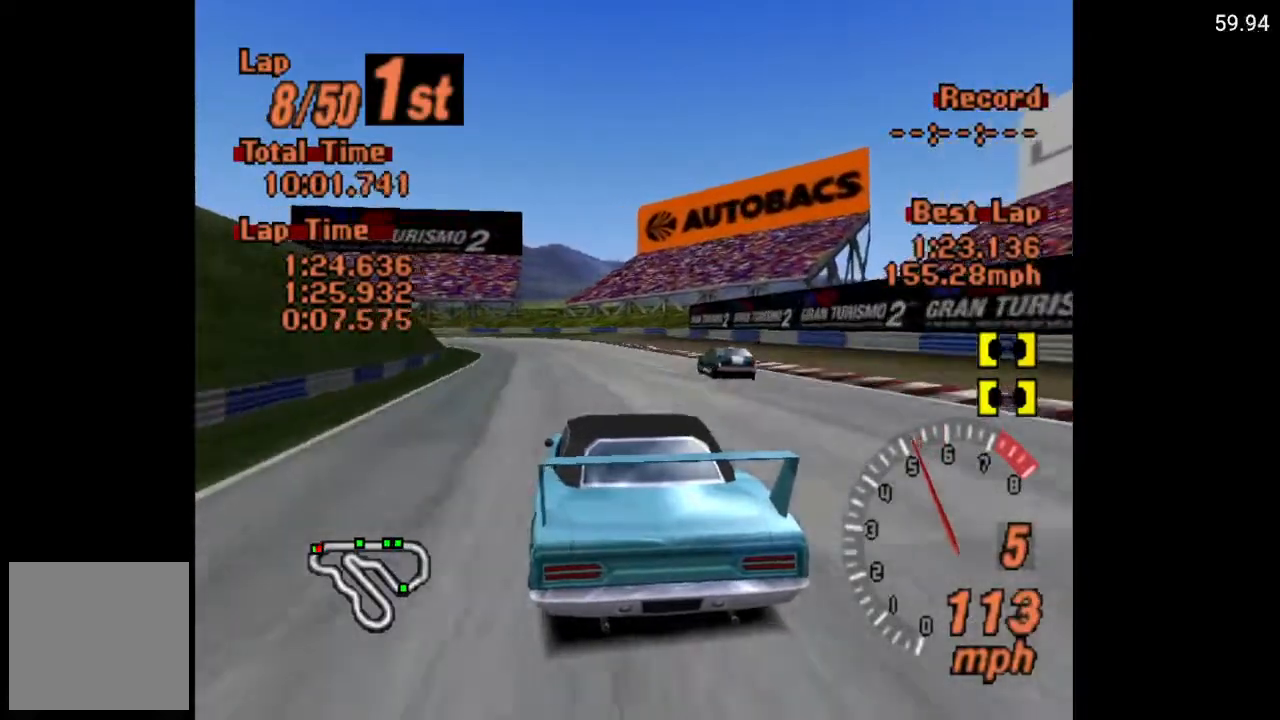
Gameplay with a controller (Xbox layout); each line is a JSON object with the inputs held at the frame after it. "events" lists button and stick changes between this image and that frame as [ms after this image, input, new state], when the widget could be followed in between.
{"buttons": ["X"], "left_stick": "center", "right_stick": "center", "events": [[450, "X", "down"], [483, "DPAD_LEFT", "up"]]}
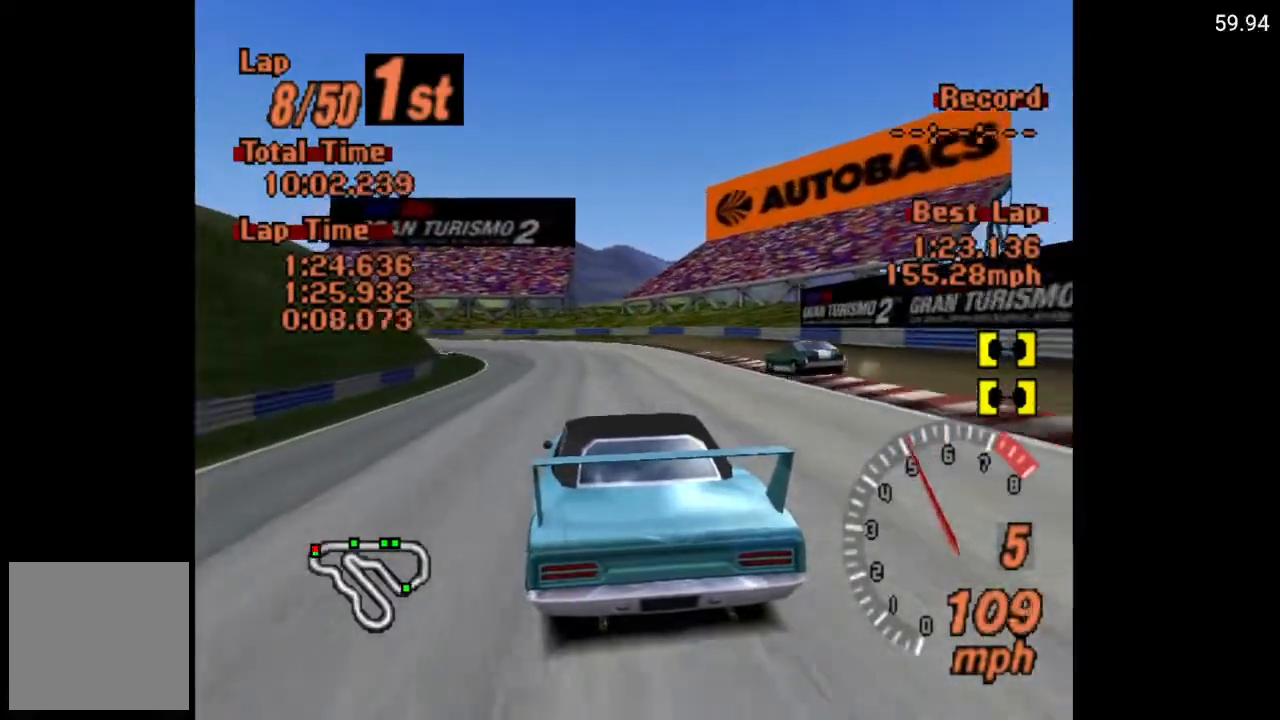
{"buttons": ["X", "DPAD_LEFT"], "left_stick": "center", "right_stick": "center", "events": [[67, "L2", "down"], [133, "L2", "up"], [233, "DPAD_LEFT", "down"]]}
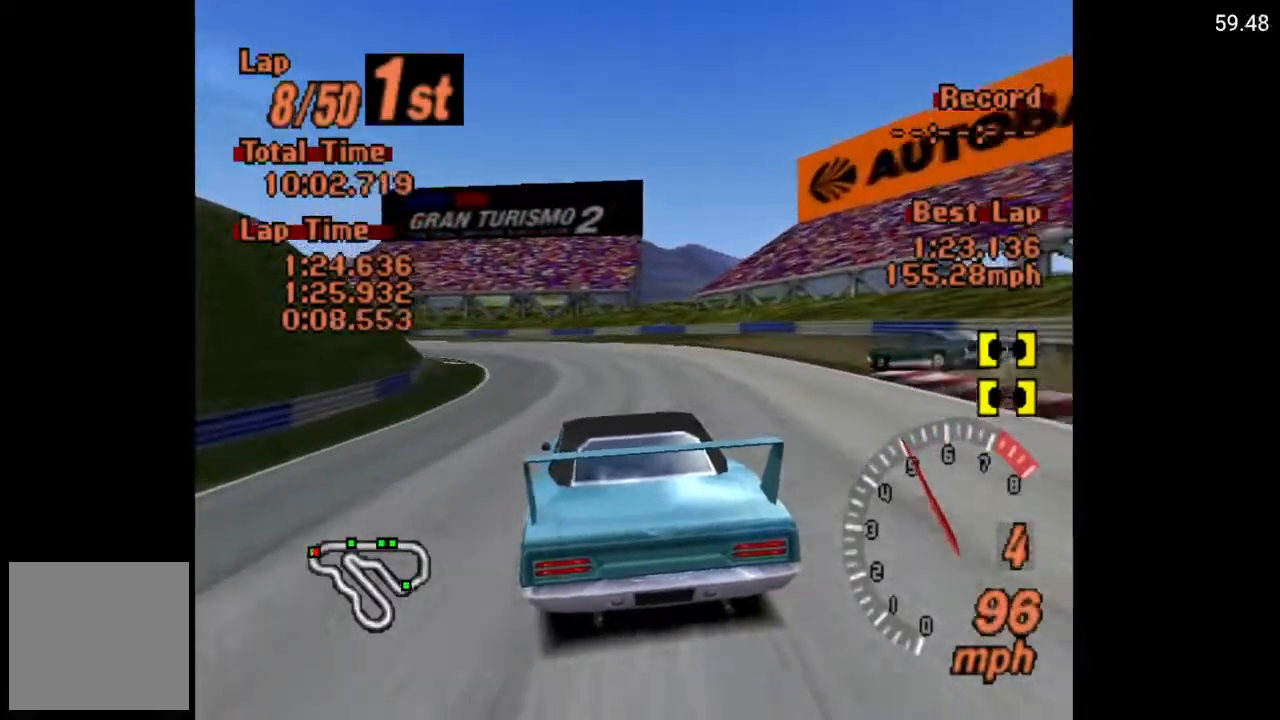
{"buttons": ["X"], "left_stick": "center", "right_stick": "center", "events": [[183, "L2", "down"], [267, "L2", "up"], [467, "DPAD_LEFT", "up"]]}
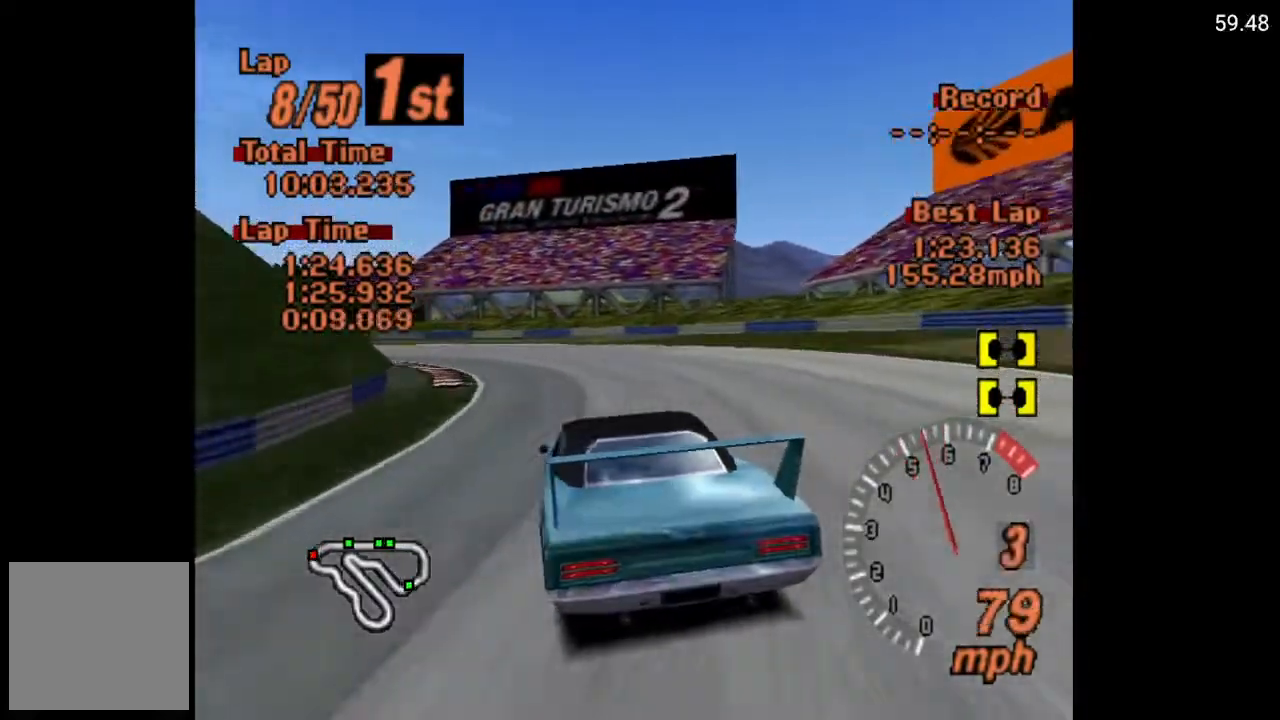
{"buttons": ["A", "DPAD_LEFT"], "left_stick": "center", "right_stick": "center", "events": [[100, "DPAD_LEFT", "down"], [367, "X", "up"], [483, "A", "down"]]}
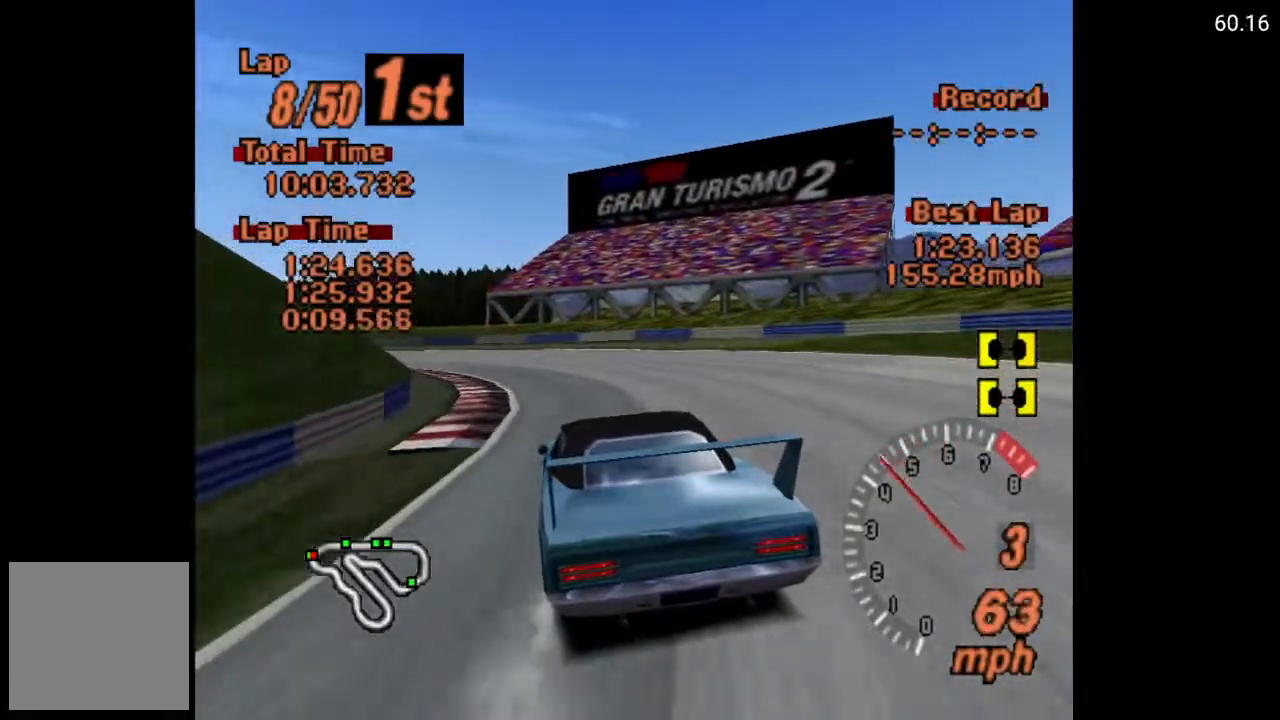
{"buttons": ["A", "DPAD_LEFT"], "left_stick": "center", "right_stick": "center", "events": [[267, "DPAD_LEFT", "up"], [433, "DPAD_LEFT", "down"]]}
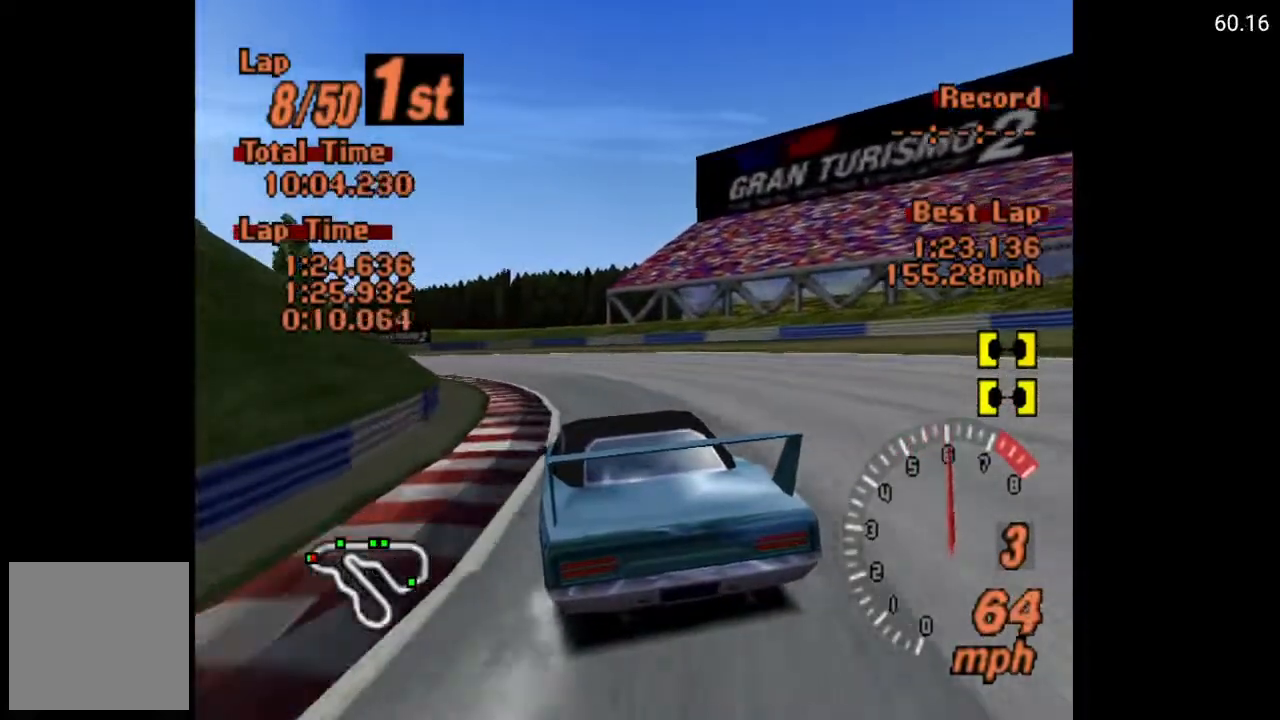
{"buttons": ["A"], "left_stick": "center", "right_stick": "center", "events": [[117, "DPAD_LEFT", "up"], [150, "DPAD_LEFT", "down"], [467, "DPAD_LEFT", "up"]]}
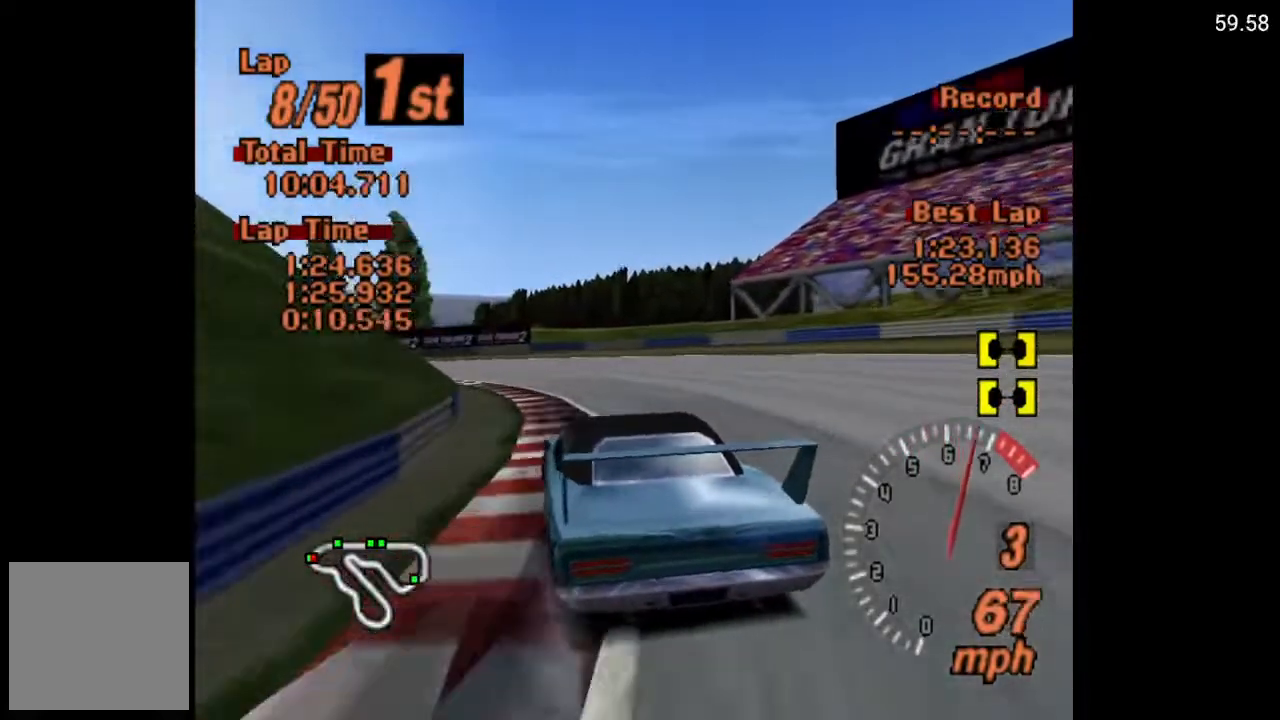
{"buttons": ["A", "DPAD_LEFT"], "left_stick": "center", "right_stick": "center", "events": [[267, "DPAD_LEFT", "down"]]}
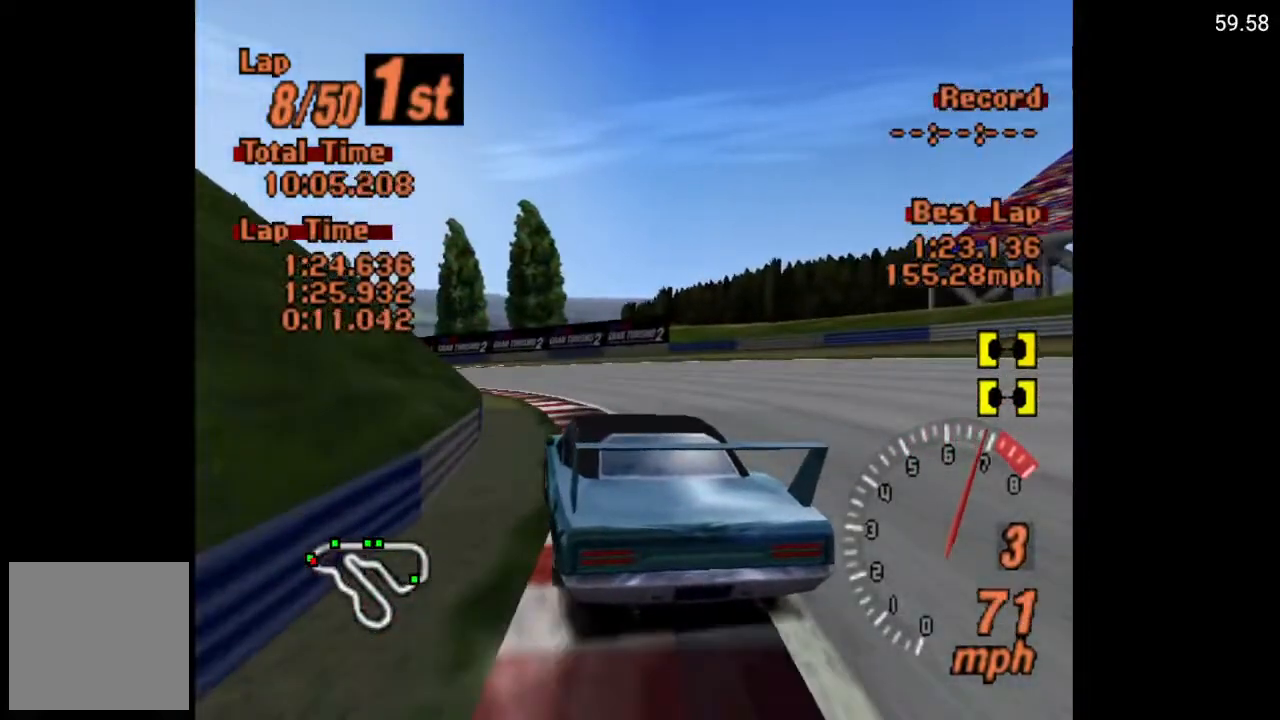
{"buttons": ["A", "DPAD_LEFT"], "left_stick": "center", "right_stick": "center", "events": []}
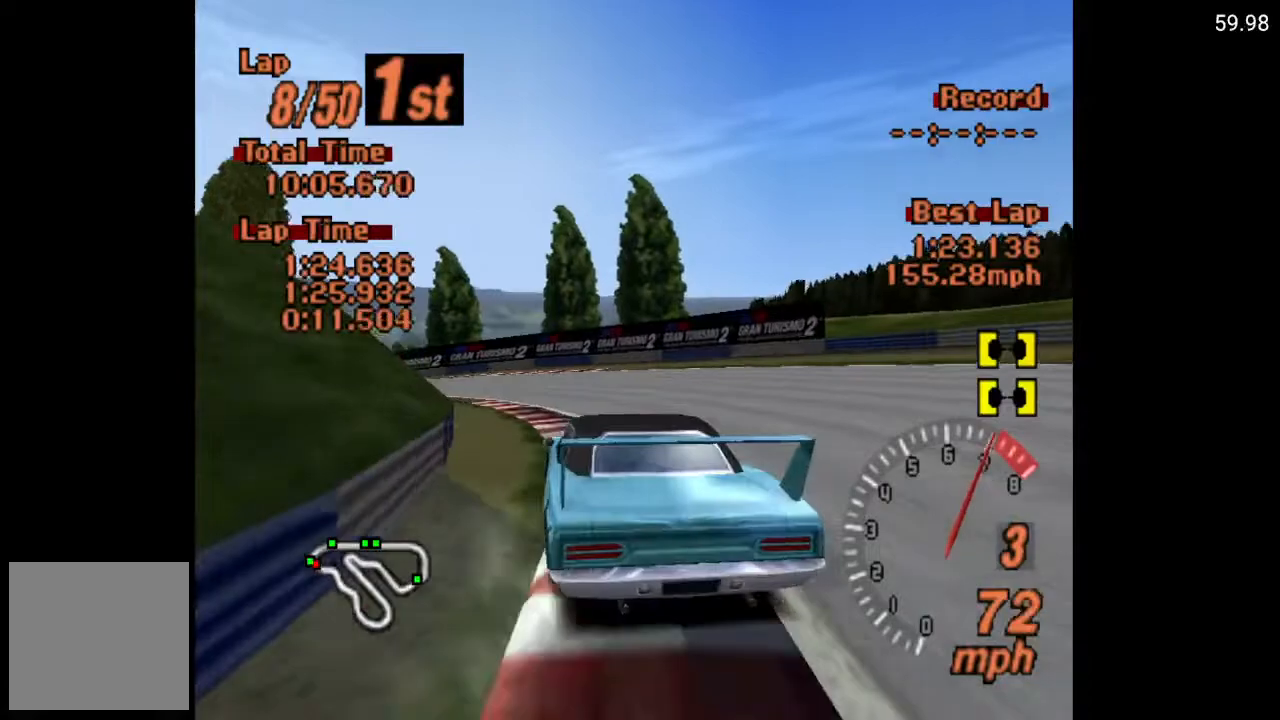
{"buttons": ["A", "DPAD_LEFT"], "left_stick": "center", "right_stick": "center", "events": [[233, "DPAD_LEFT", "up"], [383, "DPAD_LEFT", "down"]]}
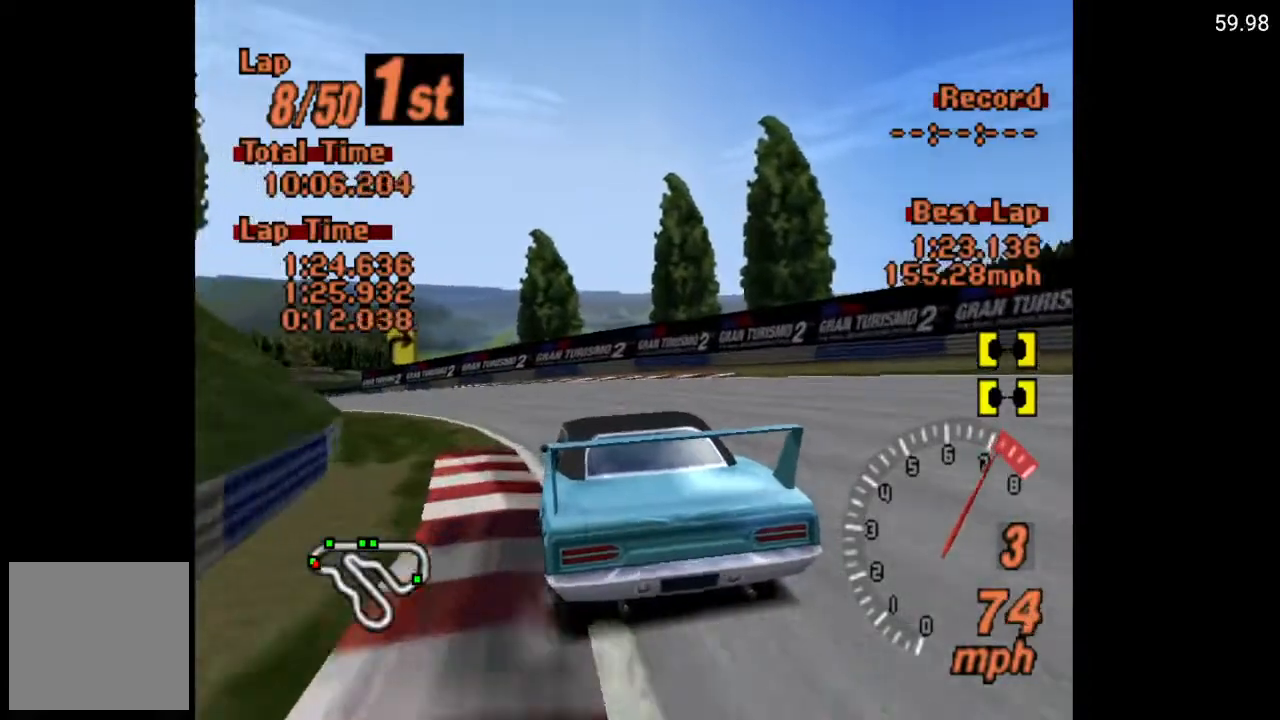
{"buttons": ["A", "DPAD_LEFT"], "left_stick": "center", "right_stick": "center", "events": [[100, "A", "up"], [333, "A", "down"]]}
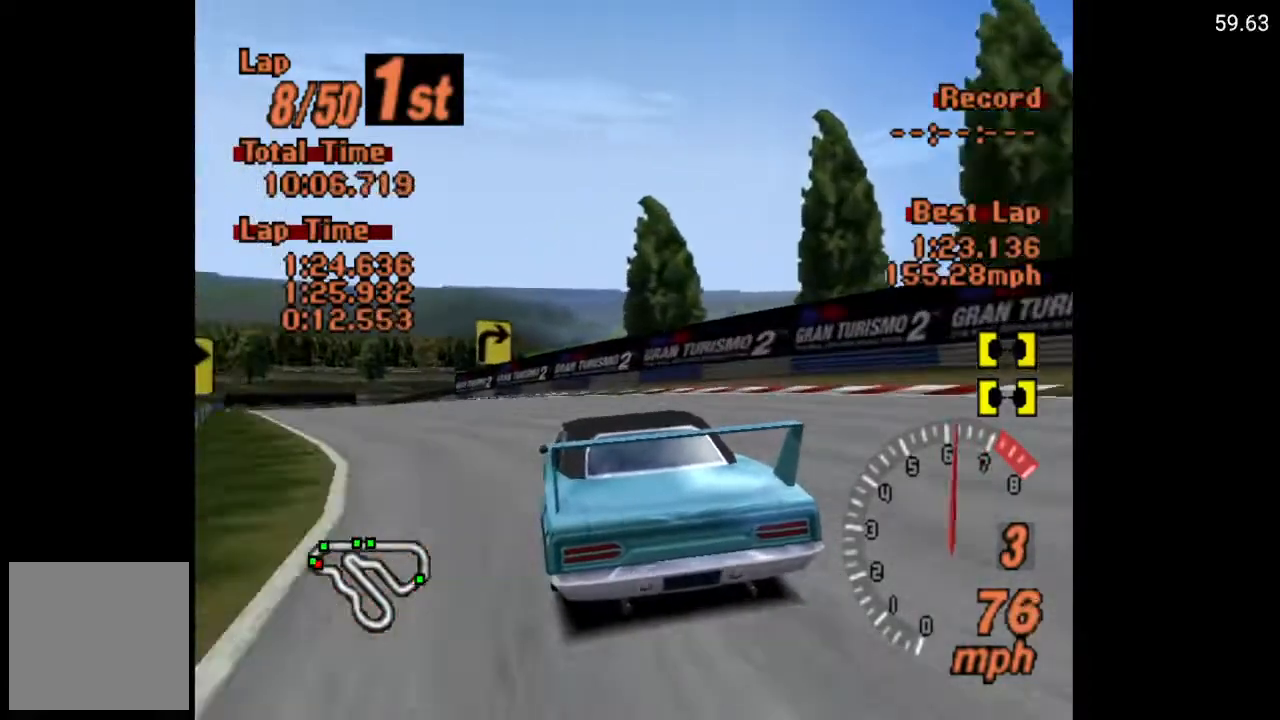
{"buttons": ["A", "L1", "DPAD_LEFT"], "left_stick": "center", "right_stick": "center", "events": [[117, "L1", "down"], [367, "DPAD_LEFT", "up"], [483, "DPAD_LEFT", "down"]]}
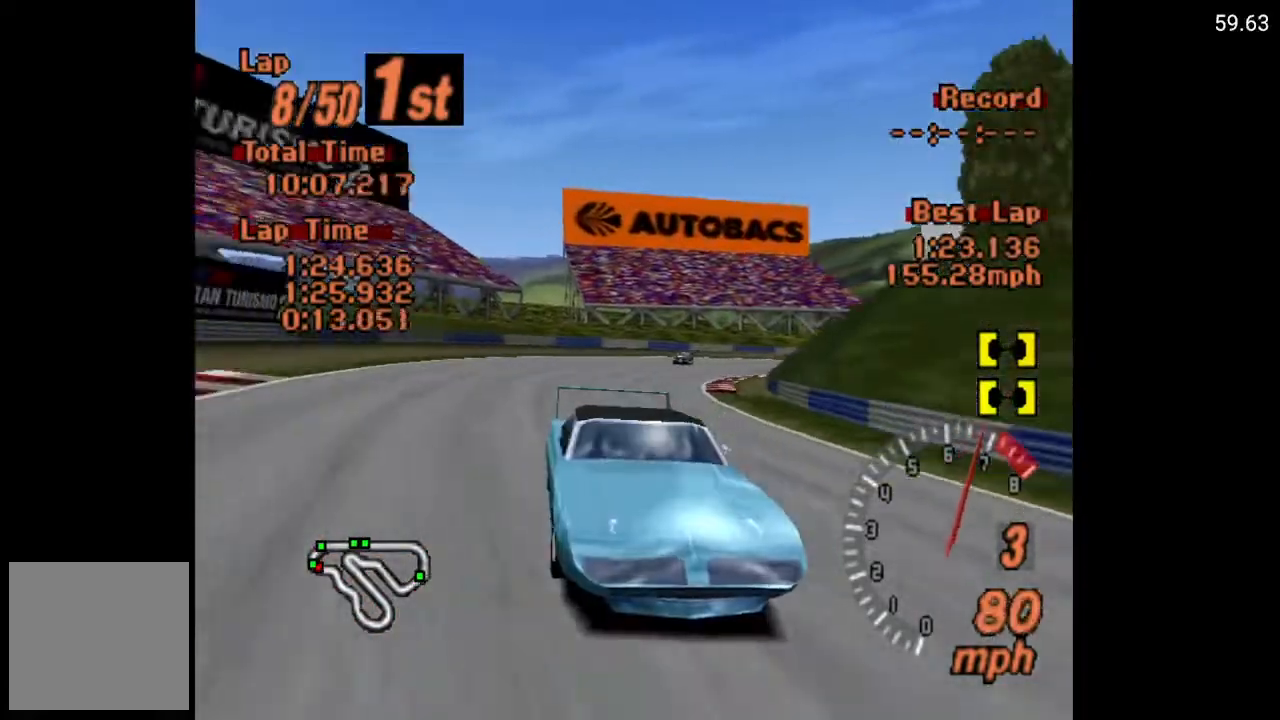
{"buttons": ["A"], "left_stick": "center", "right_stick": "center", "events": [[117, "L1", "up"], [467, "DPAD_LEFT", "up"]]}
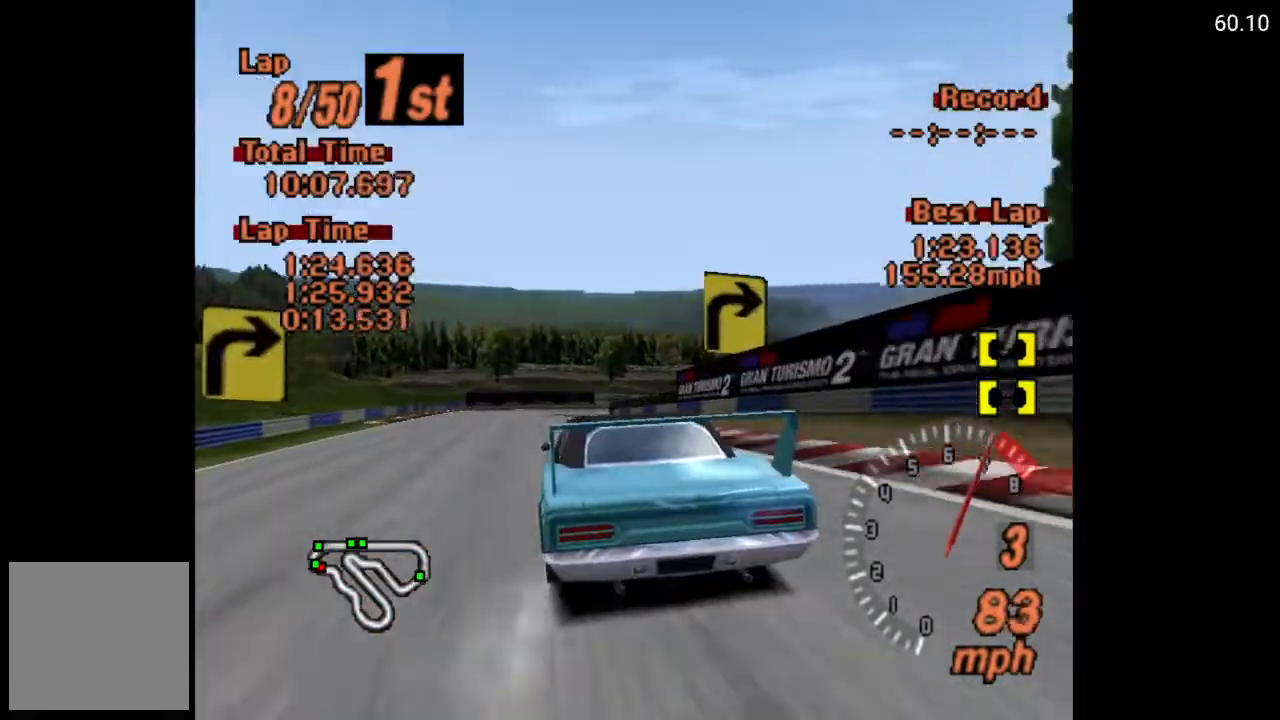
{"buttons": ["A", "DPAD_LEFT"], "left_stick": "center", "right_stick": "center", "events": [[100, "DPAD_LEFT", "down"]]}
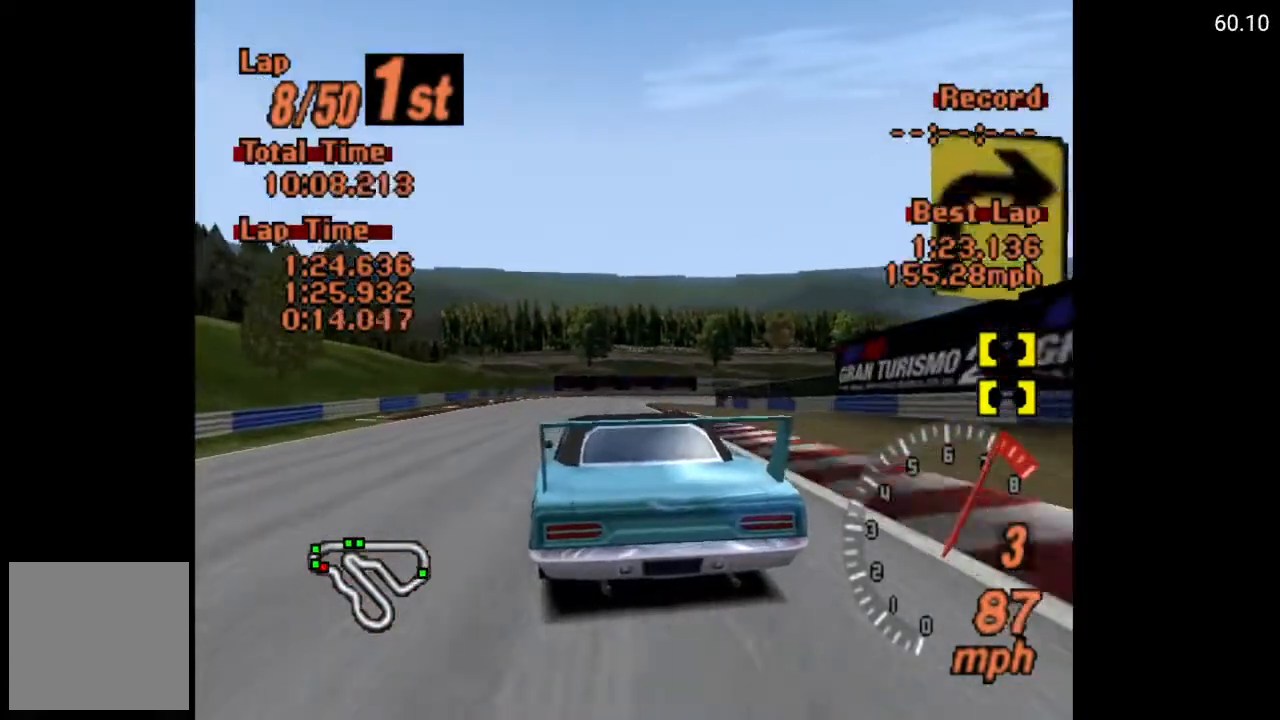
{"buttons": ["A", "DPAD_RIGHT"], "left_stick": "center", "right_stick": "center", "events": [[183, "DPAD_LEFT", "up"], [350, "R2", "down"], [400, "DPAD_RIGHT", "down"], [483, "R2", "up"]]}
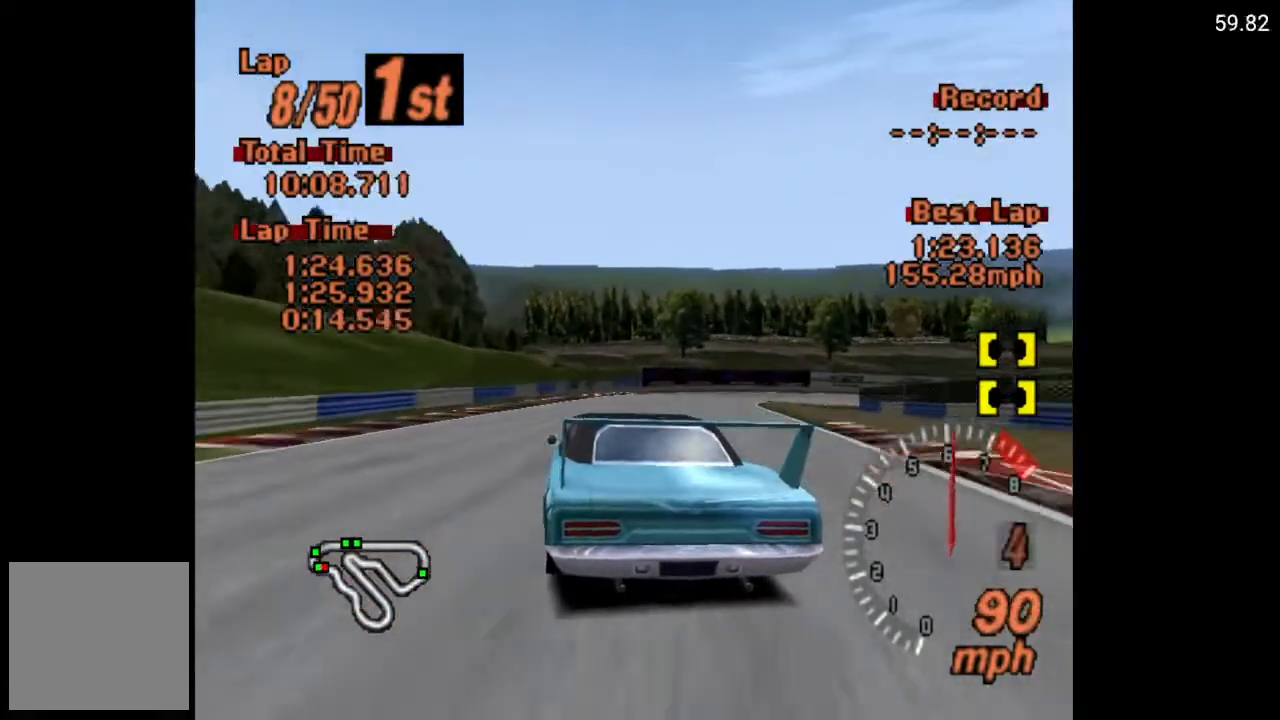
{"buttons": ["A"], "left_stick": "center", "right_stick": "center", "events": [[67, "DPAD_RIGHT", "up"], [200, "DPAD_RIGHT", "down"], [400, "DPAD_RIGHT", "up"]]}
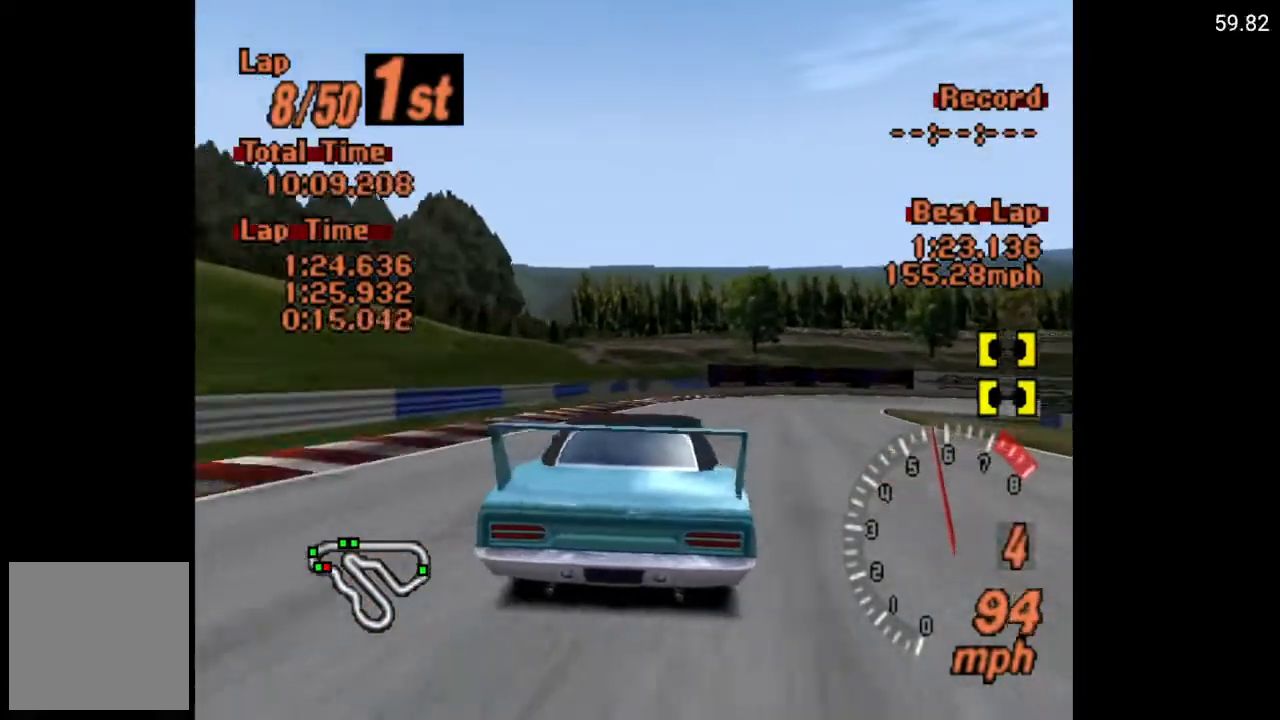
{"buttons": ["X", "L2", "DPAD_RIGHT"], "left_stick": "center", "right_stick": "center", "events": [[200, "DPAD_RIGHT", "down"], [333, "A", "up"], [450, "X", "down"], [483, "L2", "down"]]}
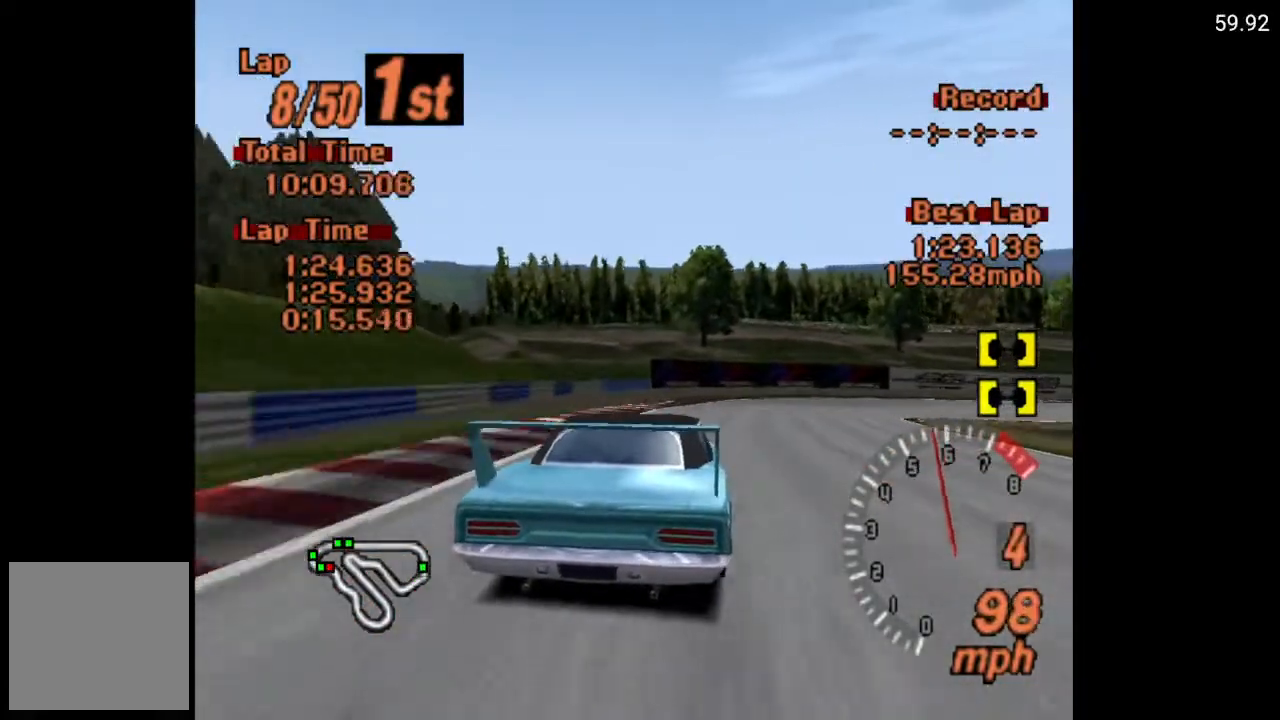
{"buttons": ["DPAD_RIGHT"], "left_stick": "center", "right_stick": "center", "events": [[83, "L2", "up"], [483, "X", "up"]]}
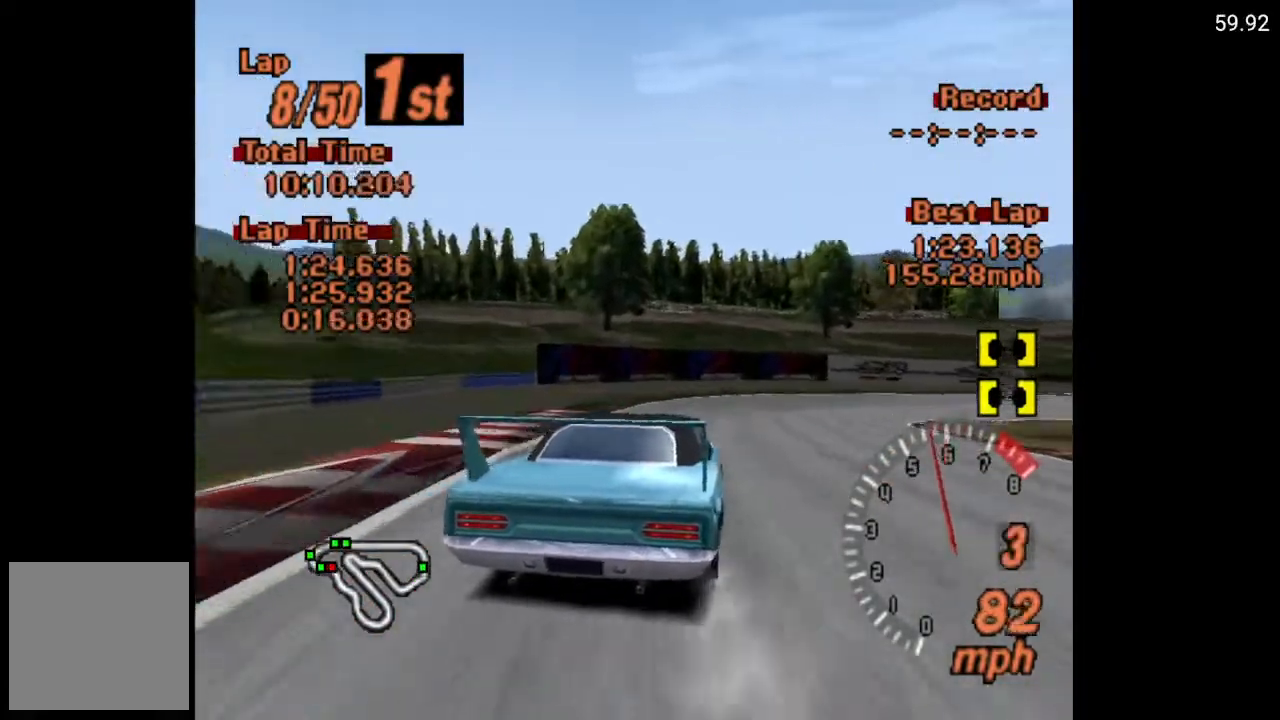
{"buttons": ["A", "DPAD_RIGHT"], "left_stick": "center", "right_stick": "center", "events": [[283, "A", "down"]]}
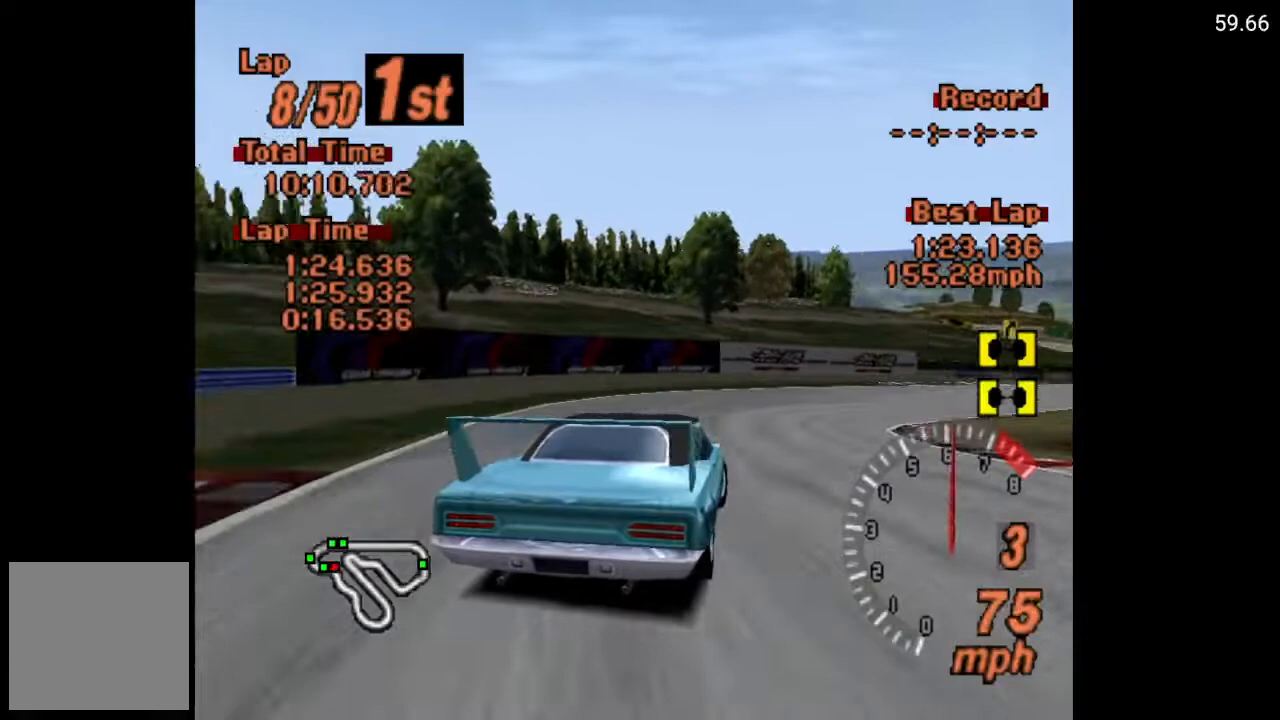
{"buttons": ["A", "DPAD_RIGHT"], "left_stick": "center", "right_stick": "center", "events": [[50, "A", "up"], [367, "A", "down"]]}
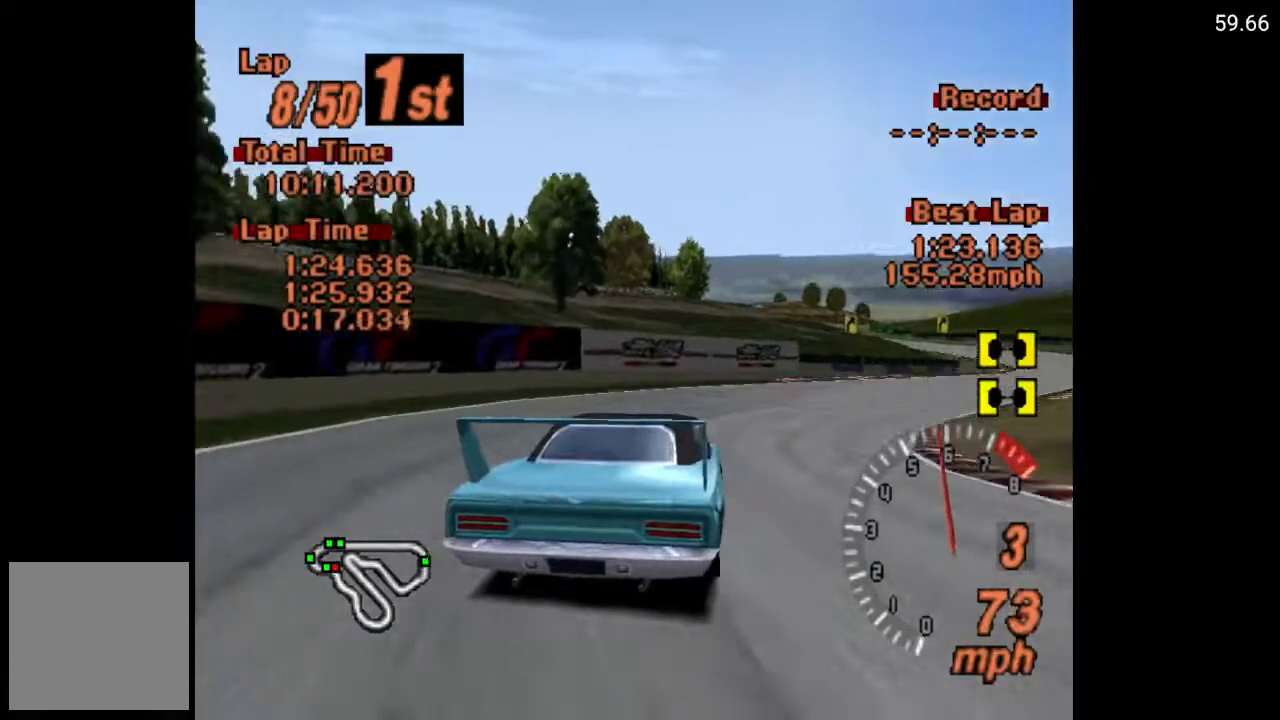
{"buttons": ["A", "DPAD_RIGHT"], "left_stick": "center", "right_stick": "center", "events": []}
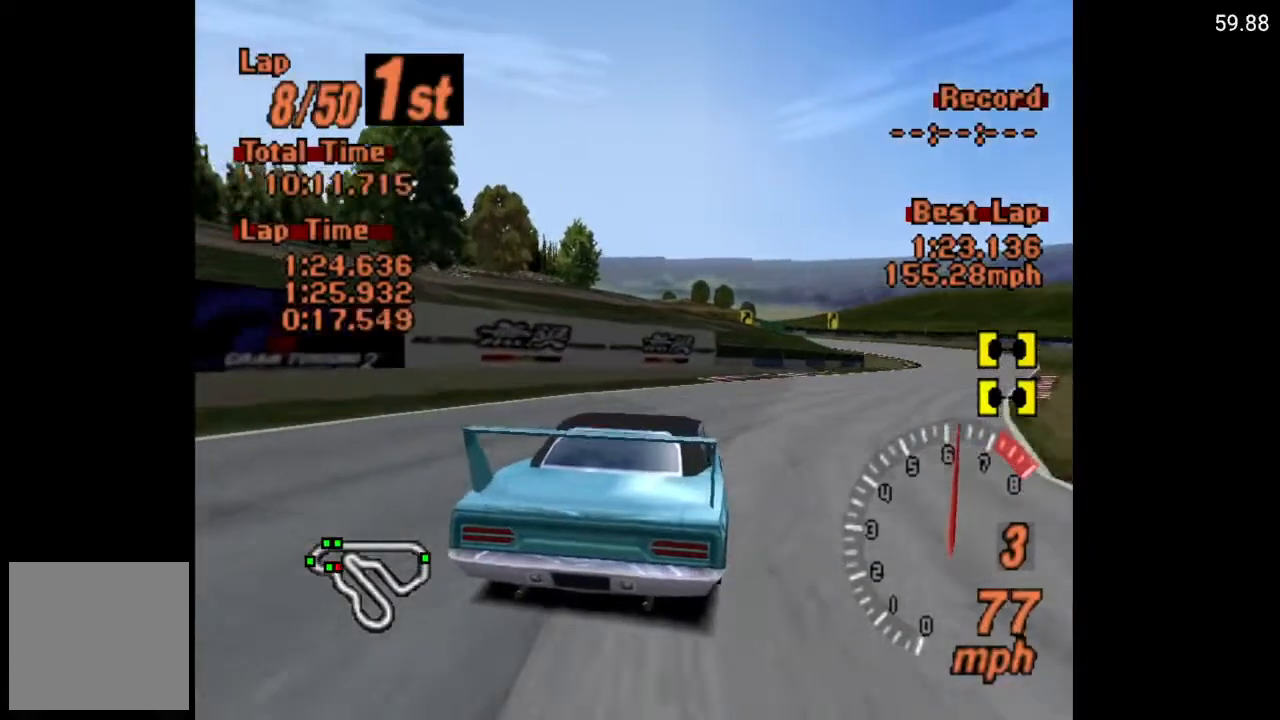
{"buttons": ["A", "DPAD_RIGHT"], "left_stick": "center", "right_stick": "center", "events": []}
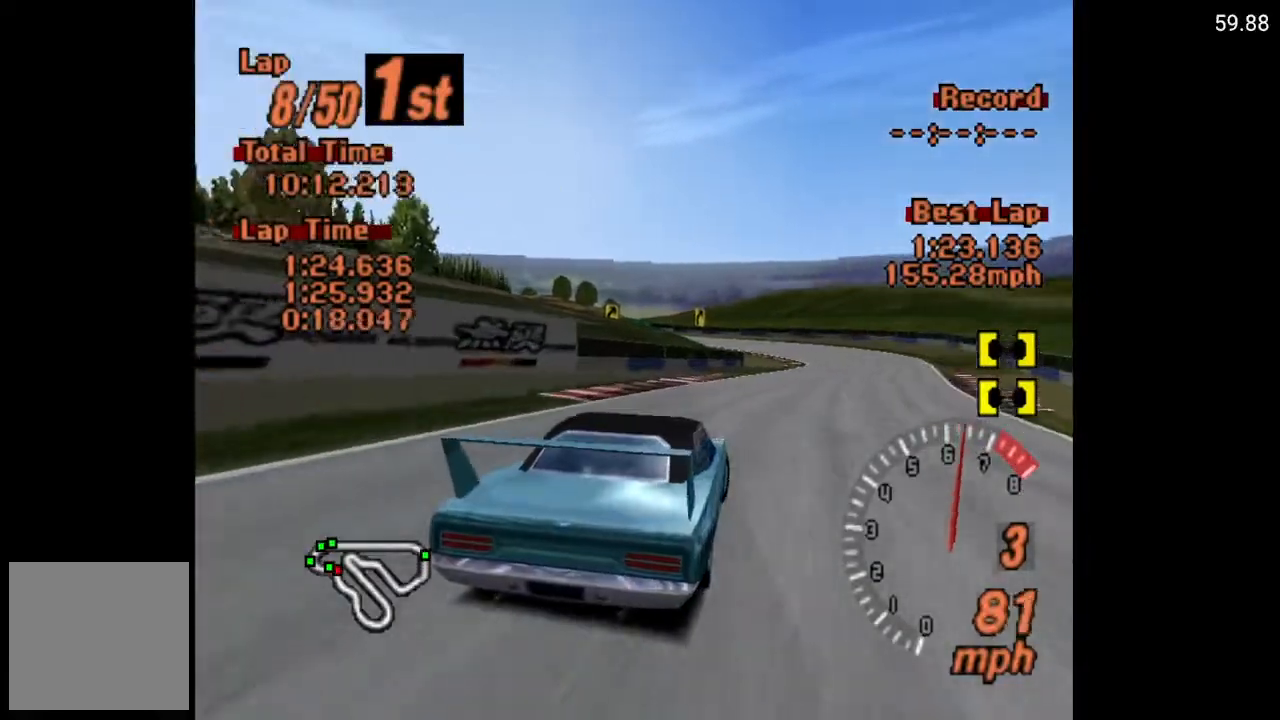
{"buttons": ["A"], "left_stick": "center", "right_stick": "center", "events": [[367, "DPAD_RIGHT", "up"]]}
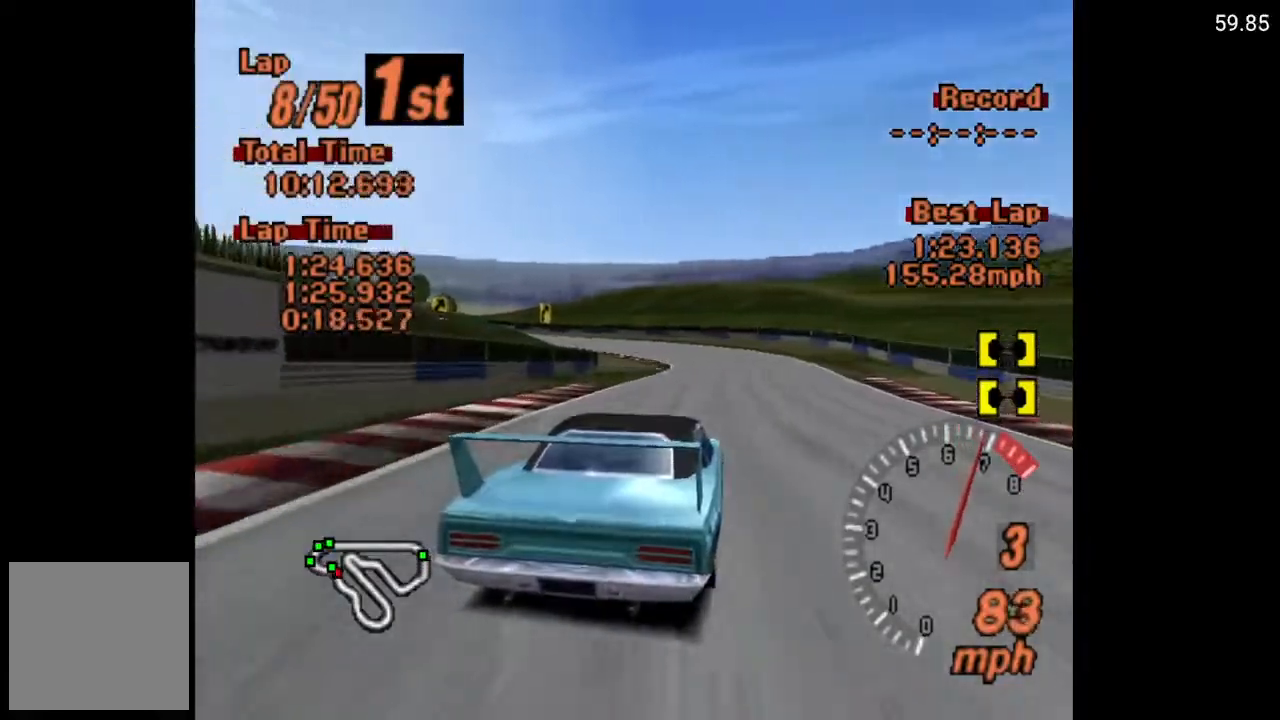
{"buttons": ["A", "DPAD_LEFT"], "left_stick": "center", "right_stick": "center", "events": [[267, "DPAD_LEFT", "down"]]}
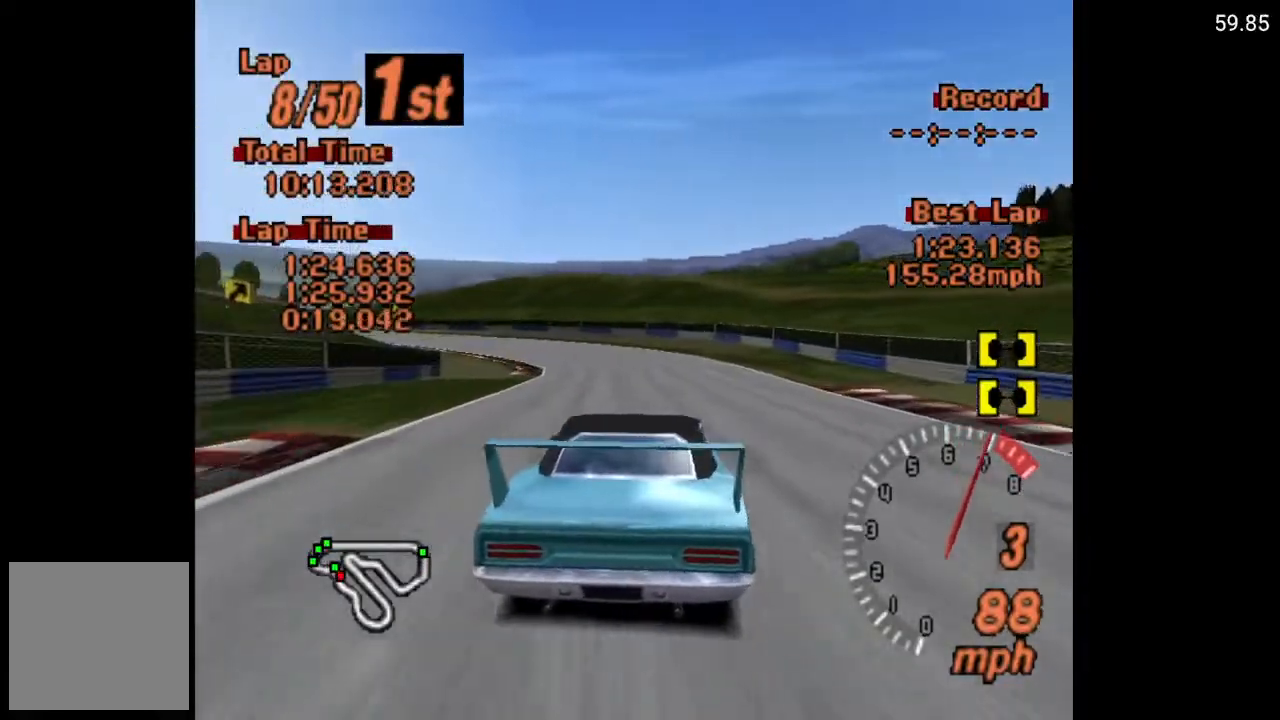
{"buttons": ["A"], "left_stick": "center", "right_stick": "center", "events": [[33, "A", "up"], [83, "DPAD_LEFT", "up"], [300, "A", "down"]]}
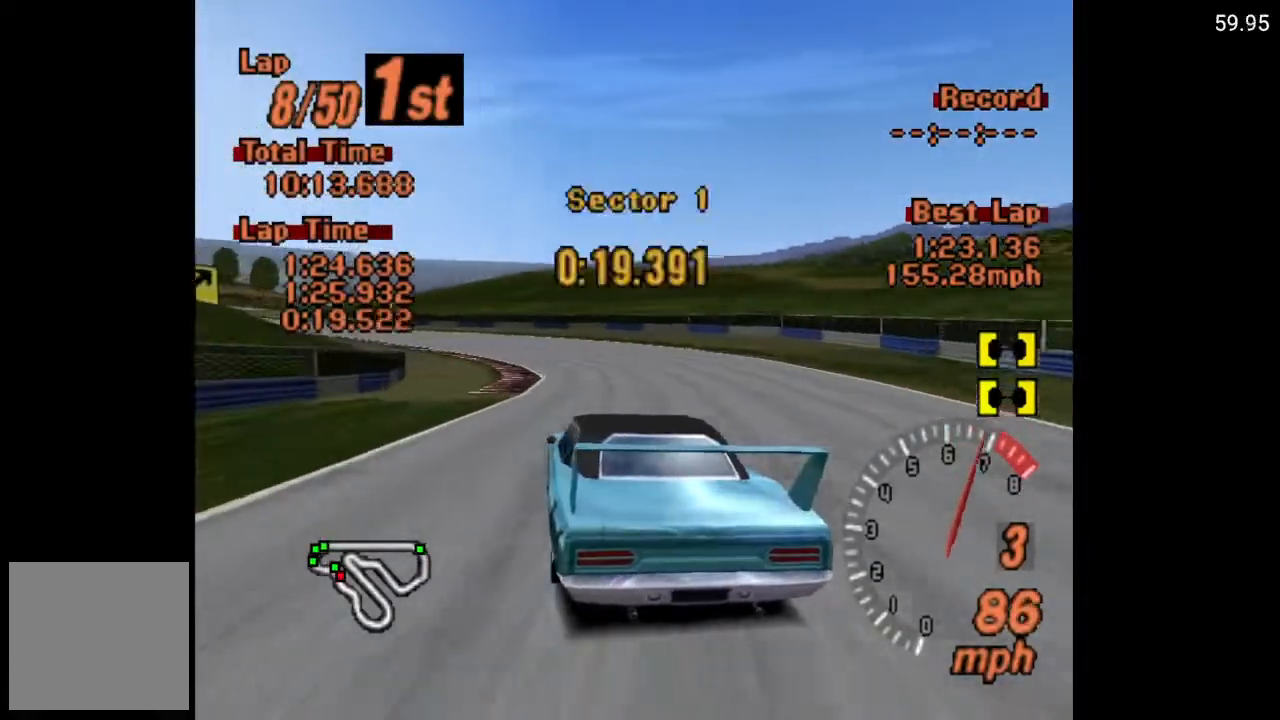
{"buttons": ["A", "DPAD_LEFT"], "left_stick": "center", "right_stick": "center", "events": [[450, "DPAD_LEFT", "down"]]}
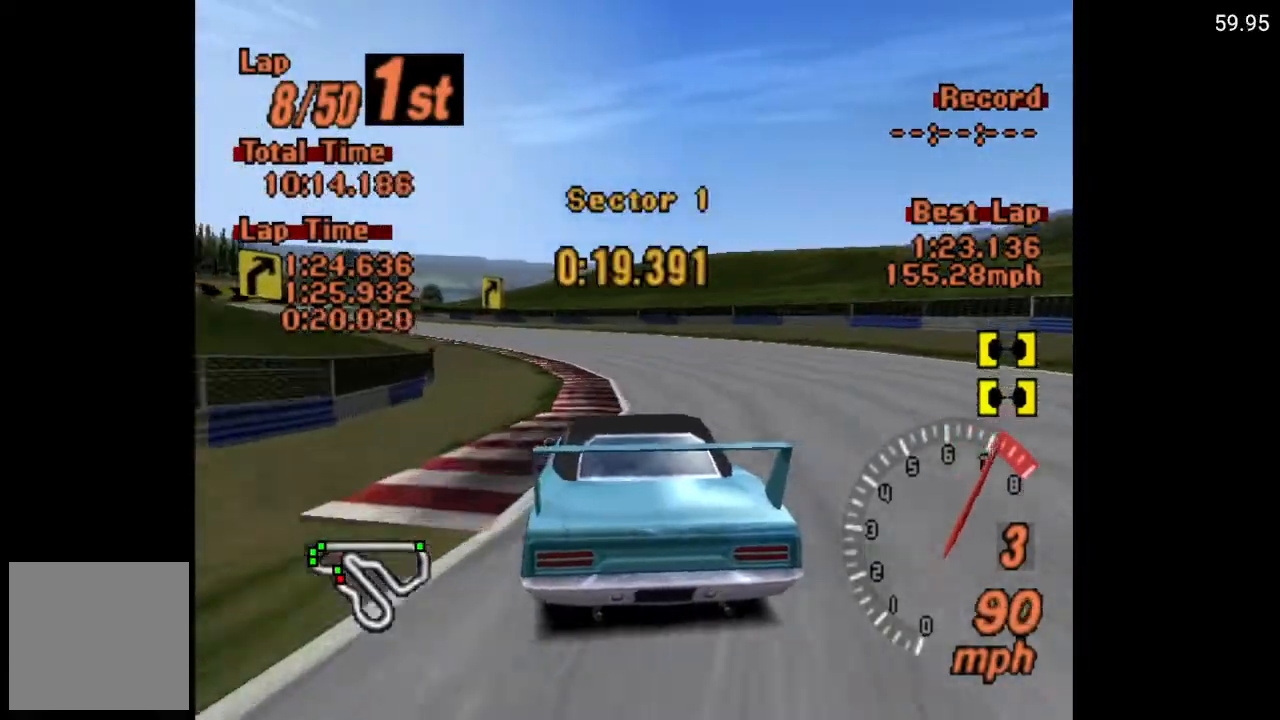
{"buttons": ["A"], "left_stick": "center", "right_stick": "center", "events": [[150, "DPAD_LEFT", "up"], [250, "DPAD_LEFT", "down"], [483, "DPAD_LEFT", "up"]]}
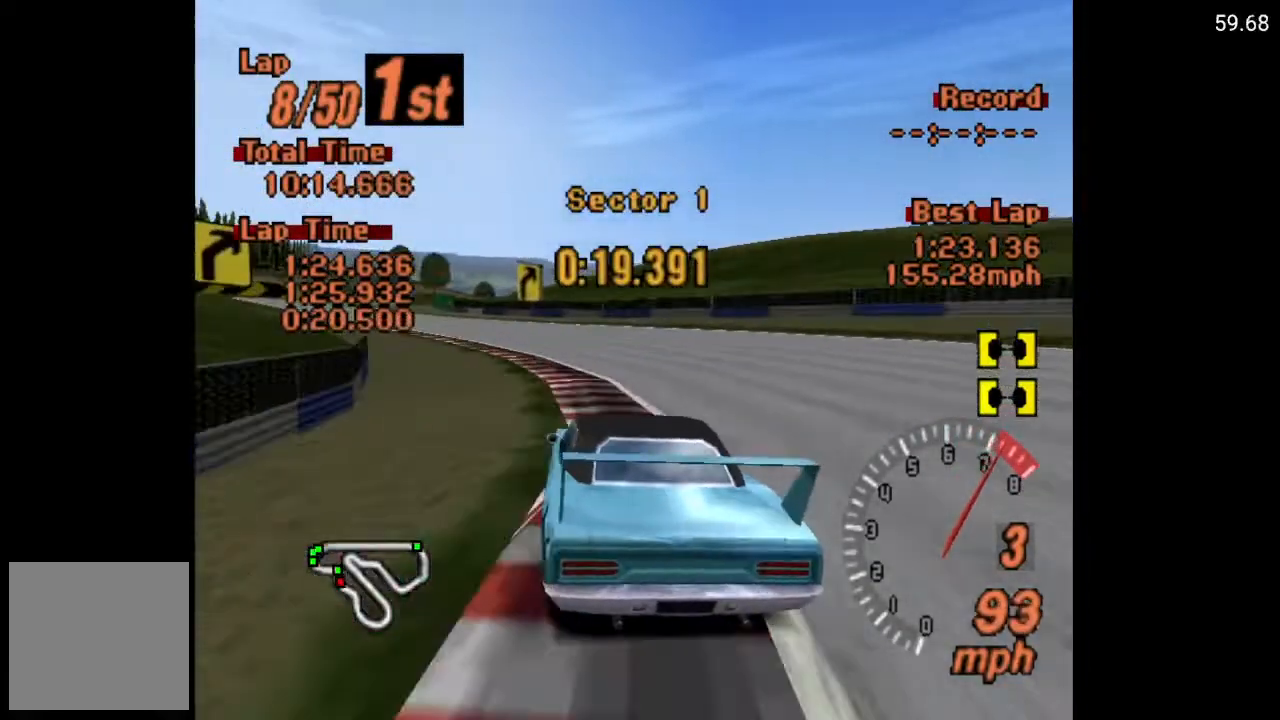
{"buttons": ["A", "DPAD_LEFT"], "left_stick": "center", "right_stick": "center", "events": [[33, "DPAD_LEFT", "down"], [50, "R2", "down"], [200, "R2", "up"]]}
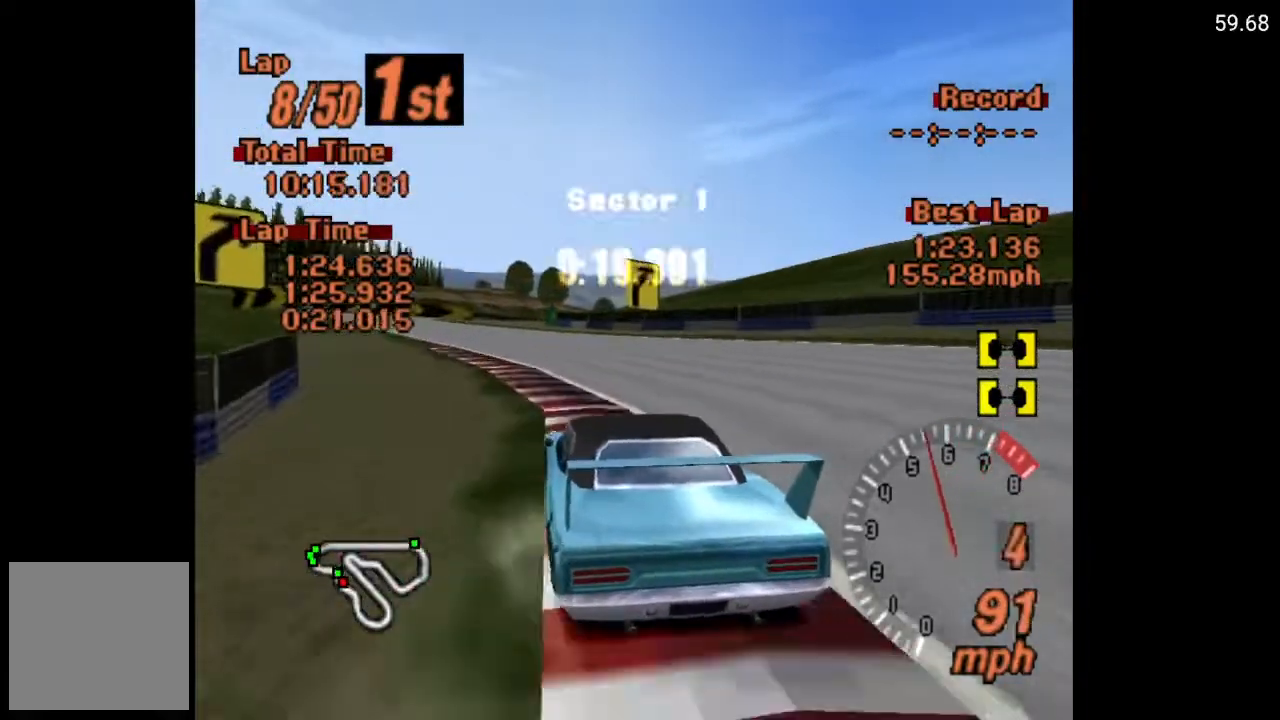
{"buttons": ["A", "DPAD_LEFT"], "left_stick": "center", "right_stick": "center", "events": []}
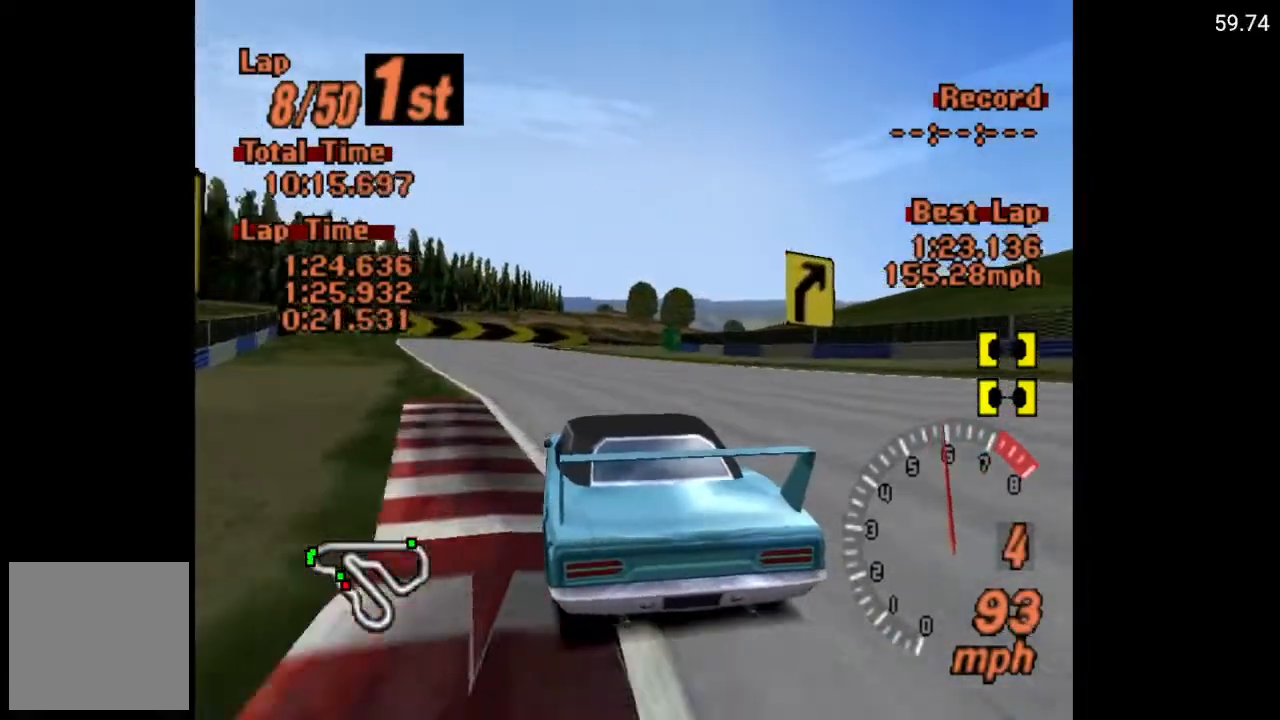
{"buttons": ["X"], "left_stick": "center", "right_stick": "center", "events": [[100, "DPAD_LEFT", "up"], [283, "DPAD_RIGHT", "down"], [317, "A", "up"], [417, "DPAD_RIGHT", "up"], [467, "X", "down"]]}
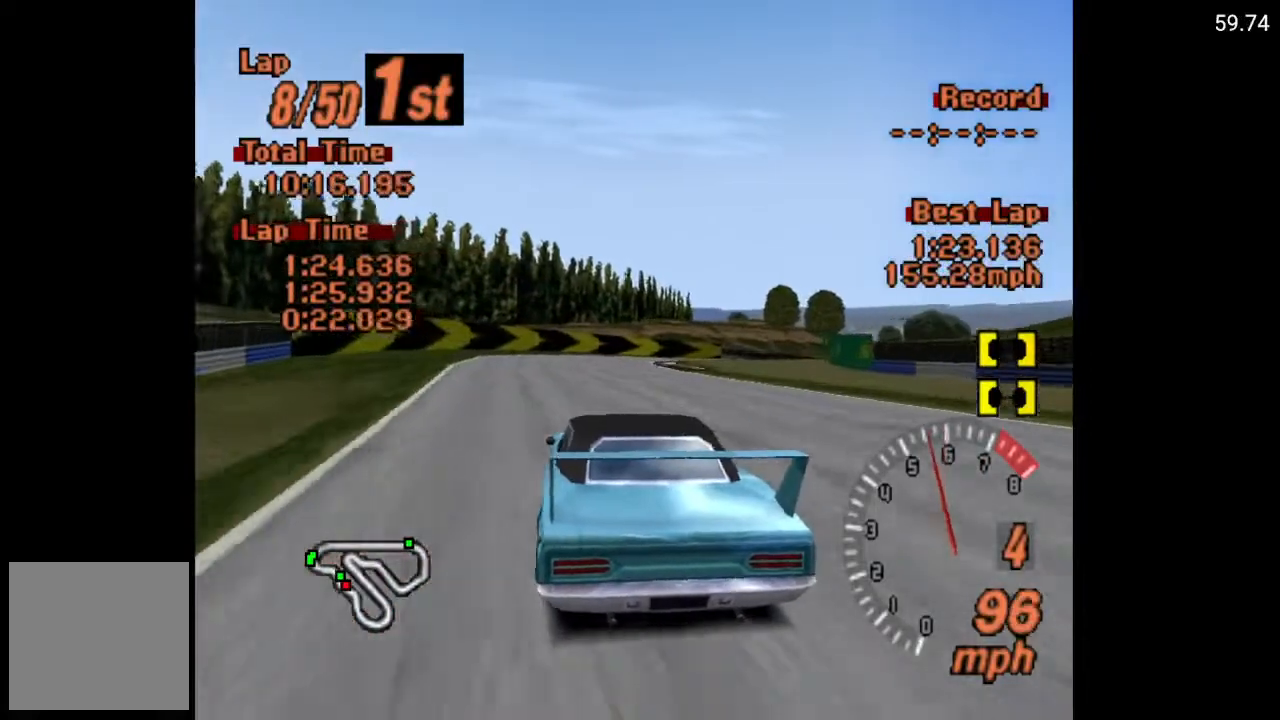
{"buttons": ["A"], "left_stick": "center", "right_stick": "center", "events": [[117, "L2", "down"], [217, "L2", "up"], [317, "X", "up"], [467, "A", "down"]]}